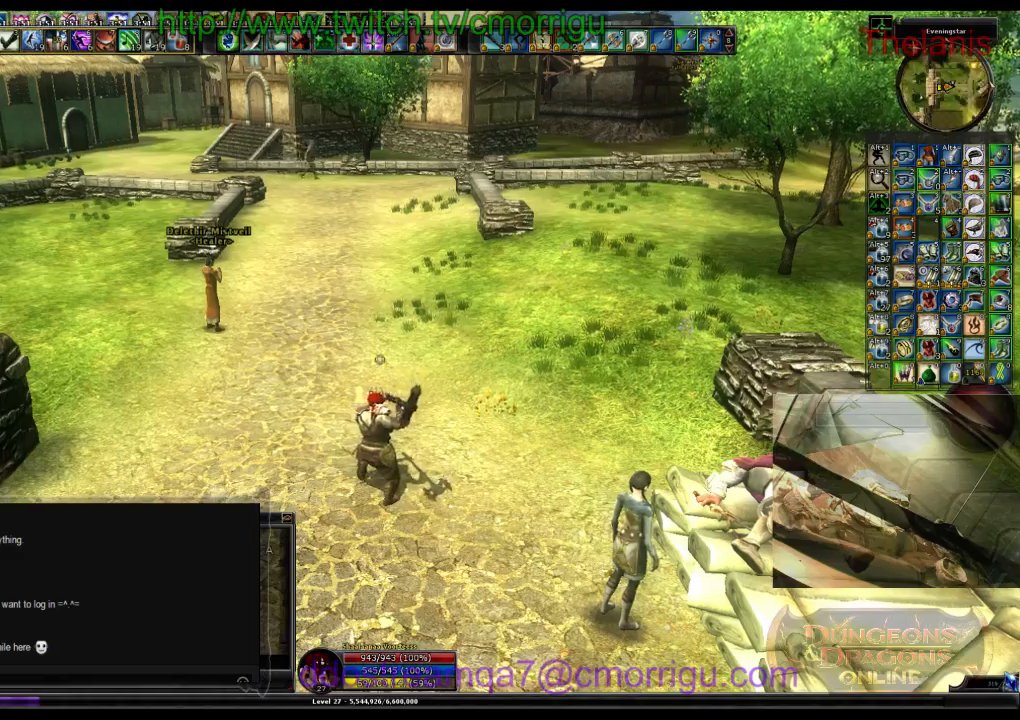
Gameplay with keyboard; each line is a JSON object with the keys held at the frame after it. "events" lists presses ("down") and releases ("up") of ".", "/", "0", "1", "2", "3", "4", "5", "6", "7", "8", "9", "a", "b", "backslash", "backspace", "c", "caps_lock", "comma", "ctrl_l", "ctrl_r", "d", "e", "equals", "escape", "f", "f1", "f10", "f11", "f12", "f2", "f3", "f4", "f5", "f6", "f7", "f8", "f9", "g", "h", "i", "j", "k", "l", "lbracket", "m", "minus", "n", "o", "p", "q", "quote", "r", "rbracket", "return", "s", "semicolon", "shift_l", "shift_r", "space", "t", "tab", "tilde", "u", "v", "w", "x", "y" and "z" between this image and that frame as [ms after this image, input, new state], when the widget could be followed in between. No other keys are recorded. Mouse input is not recorded.
{"keys": ["w"], "events": [[100, "w", "down"]]}
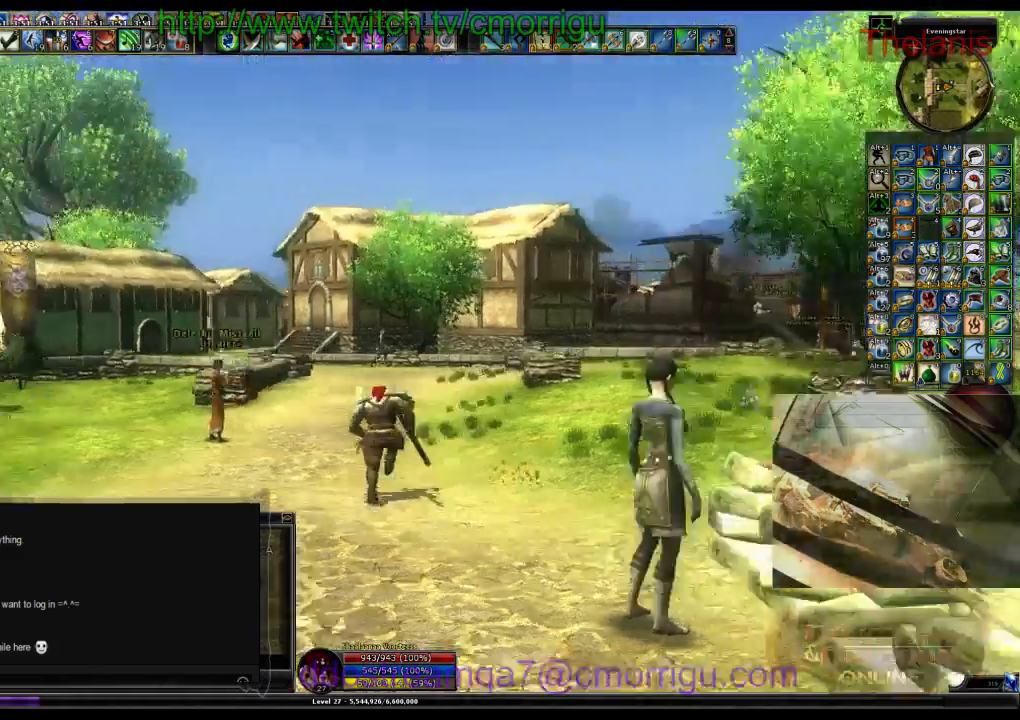
{"keys": ["w"], "events": []}
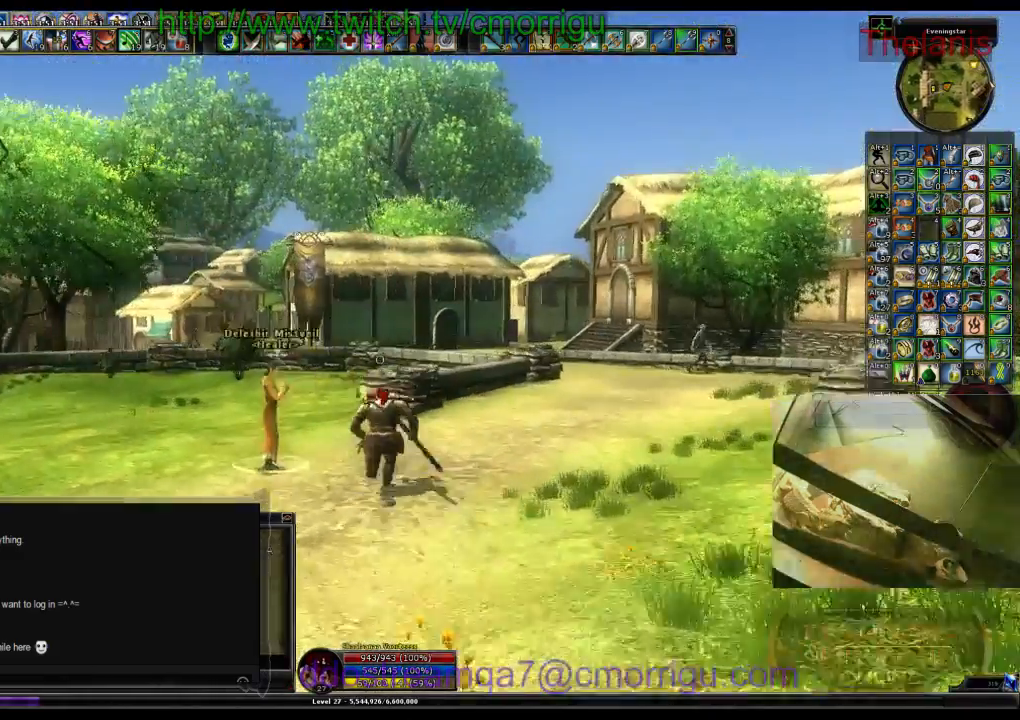
{"keys": ["w"], "events": []}
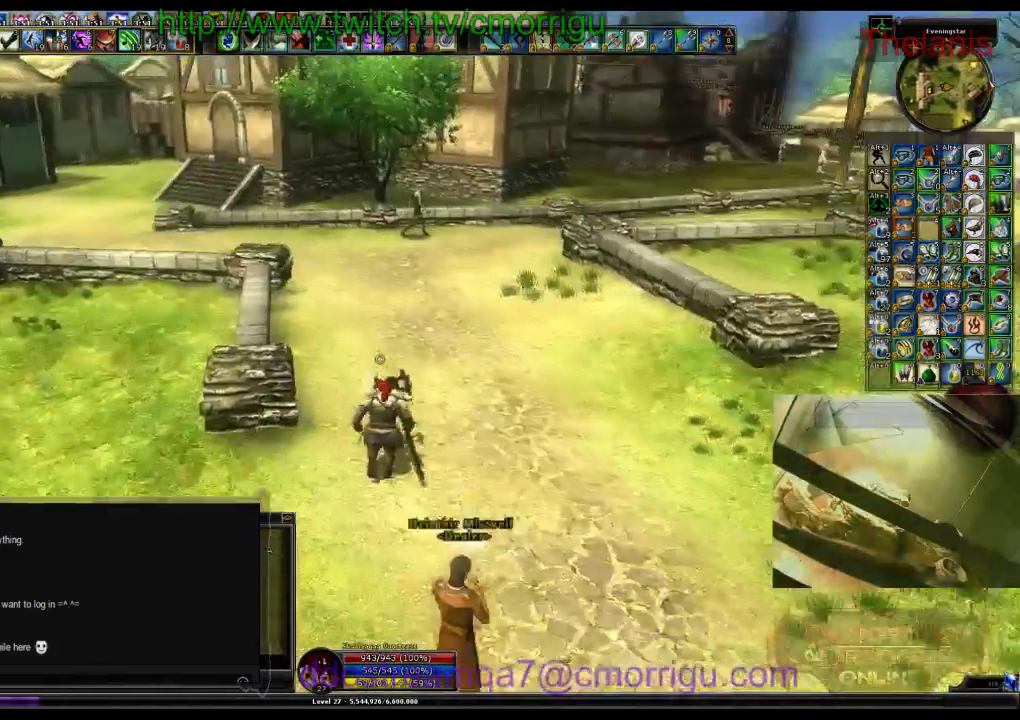
{"keys": ["w"], "events": []}
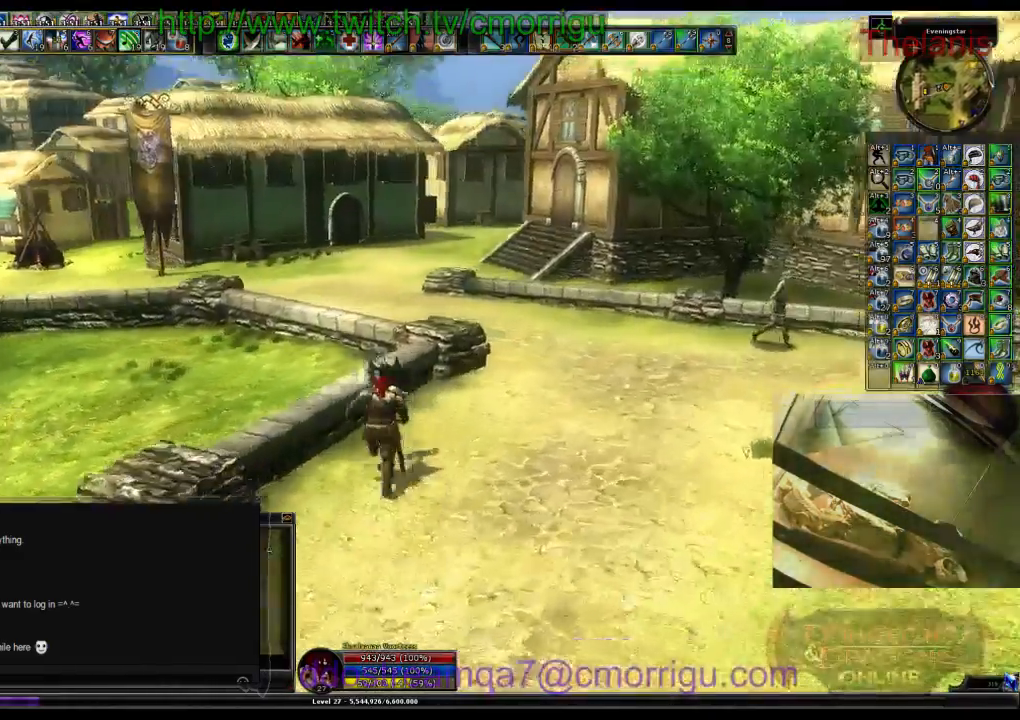
{"keys": ["w"], "events": [[33, "space", "down"], [200, "space", "up"]]}
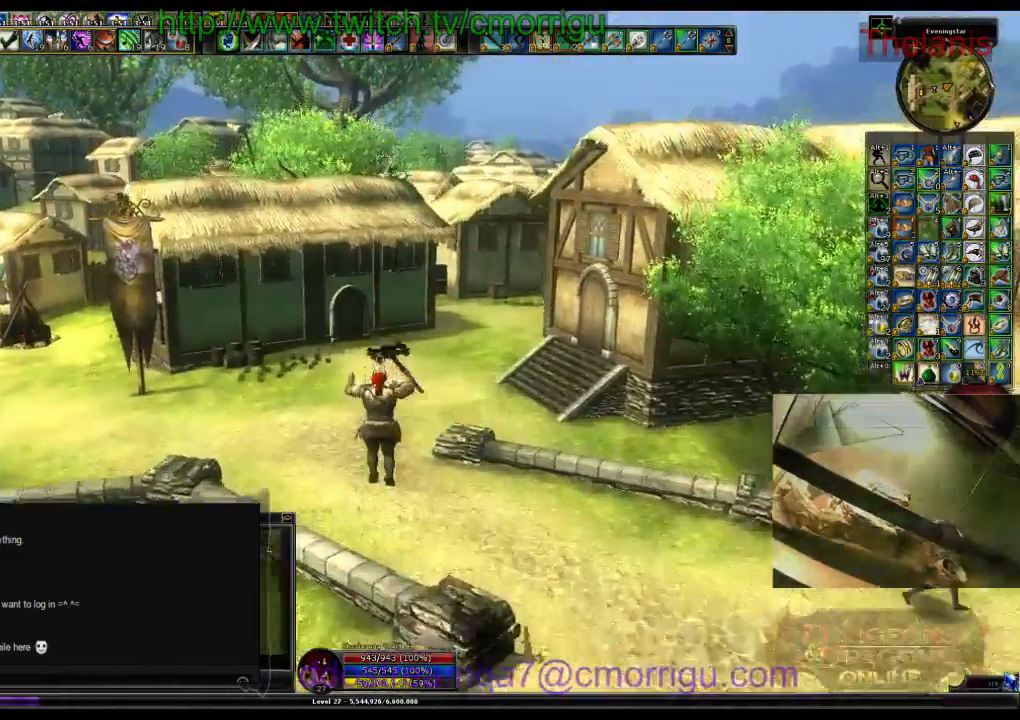
{"keys": ["w"], "events": []}
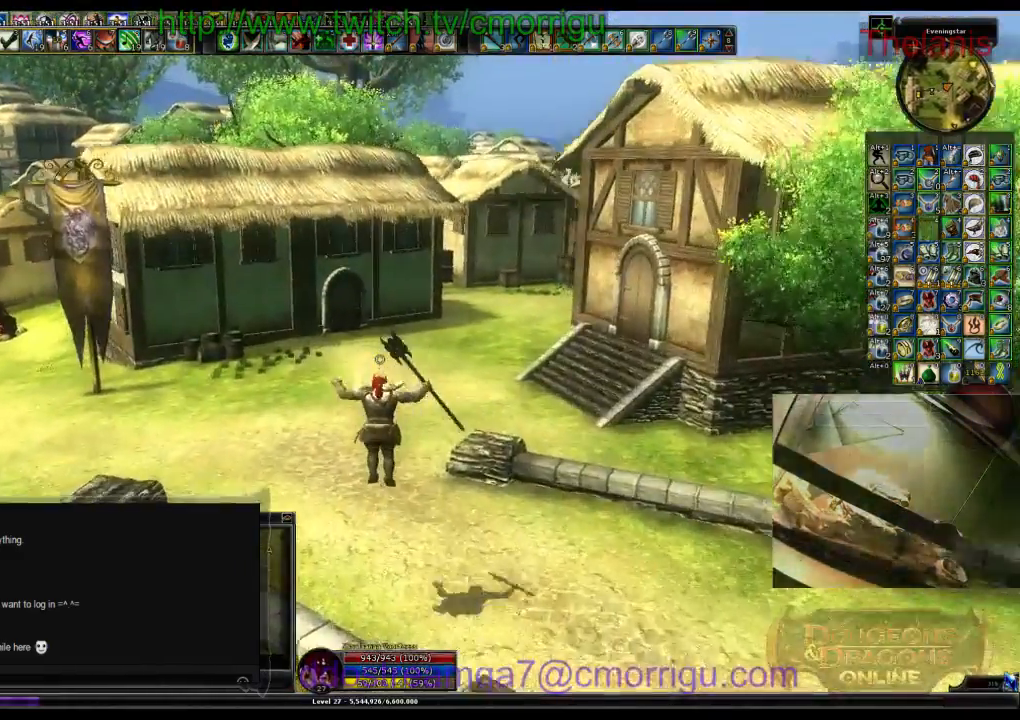
{"keys": ["w"], "events": []}
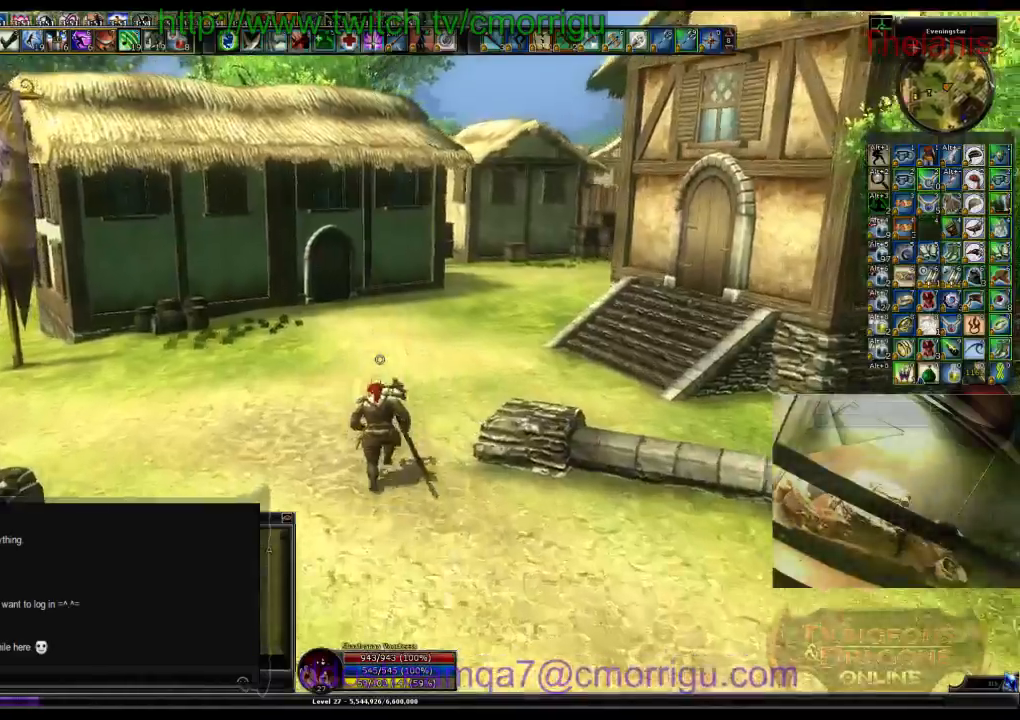
{"keys": ["w"], "events": []}
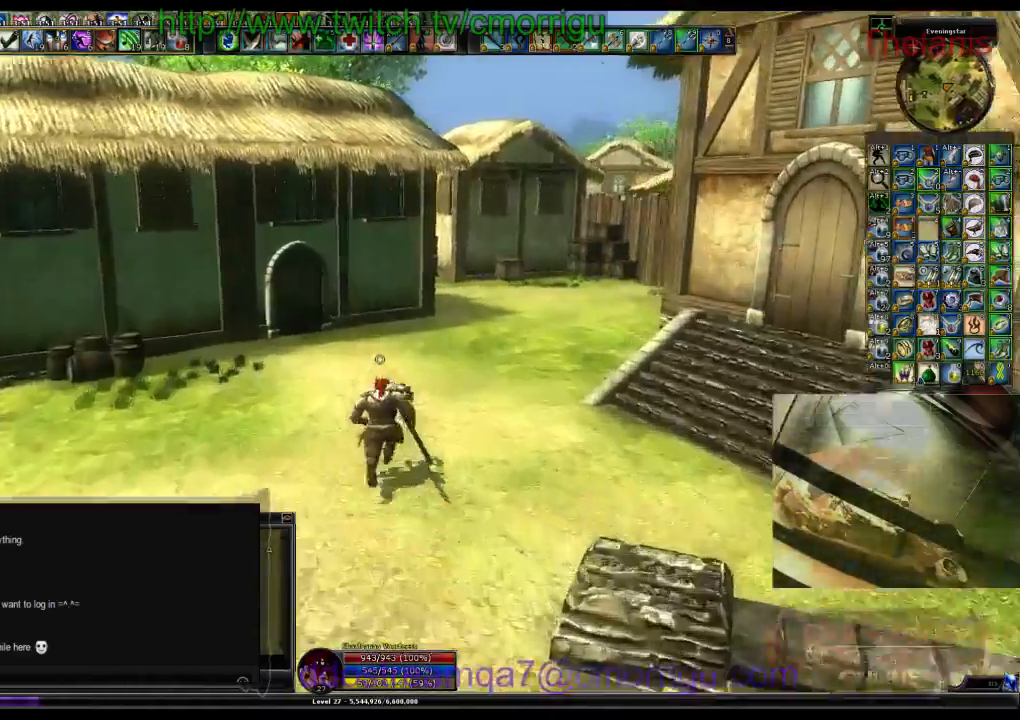
{"keys": ["w"], "events": []}
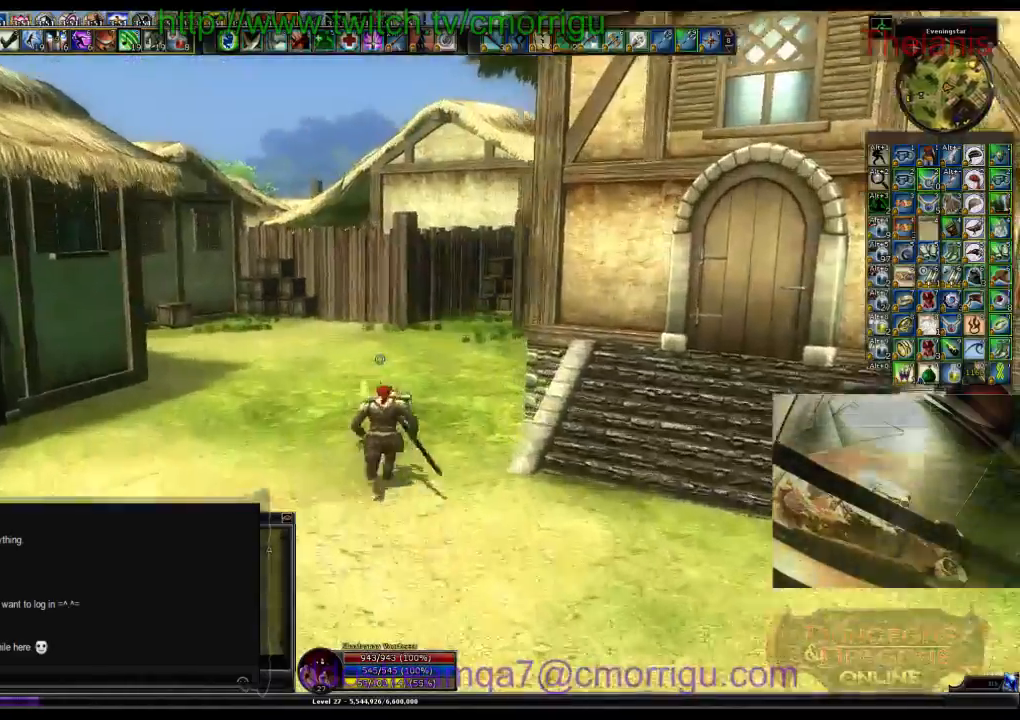
{"keys": ["a", "w"], "events": [[200, "a", "down"]]}
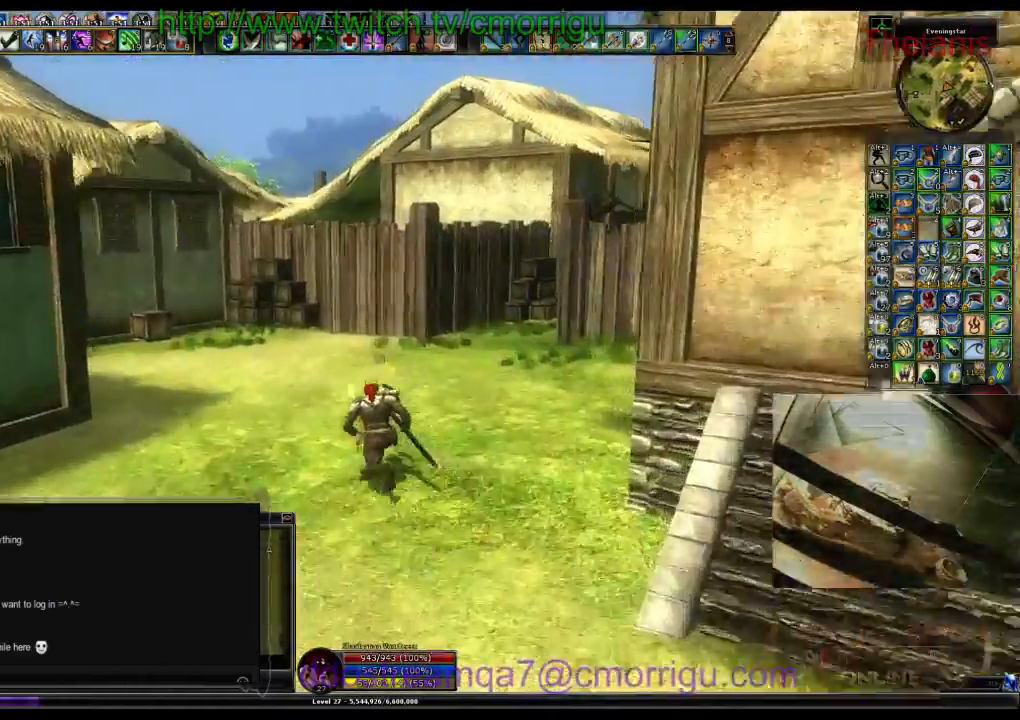
{"keys": ["w"], "events": [[67, "a", "up"]]}
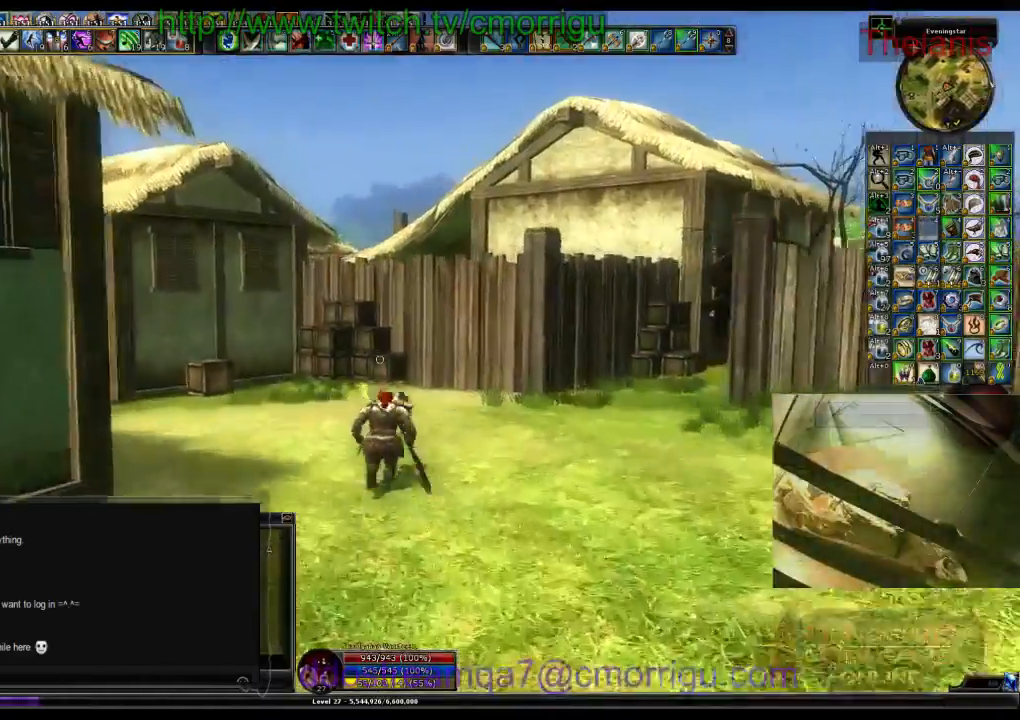
{"keys": ["w"], "events": []}
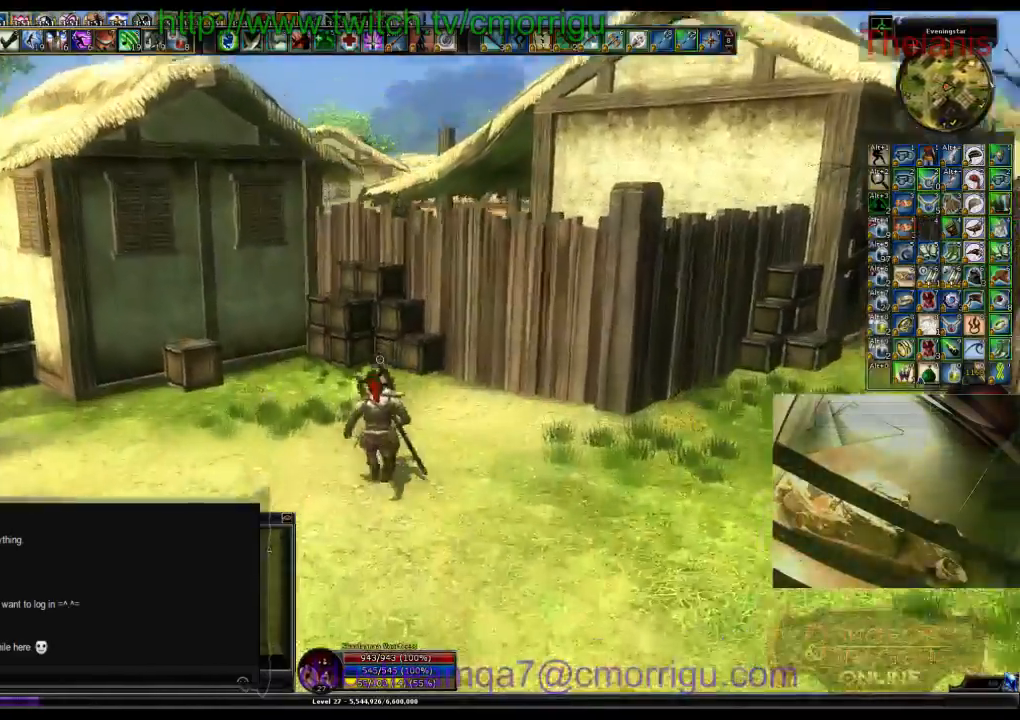
{"keys": ["space", "w"], "events": [[467, "space", "down"]]}
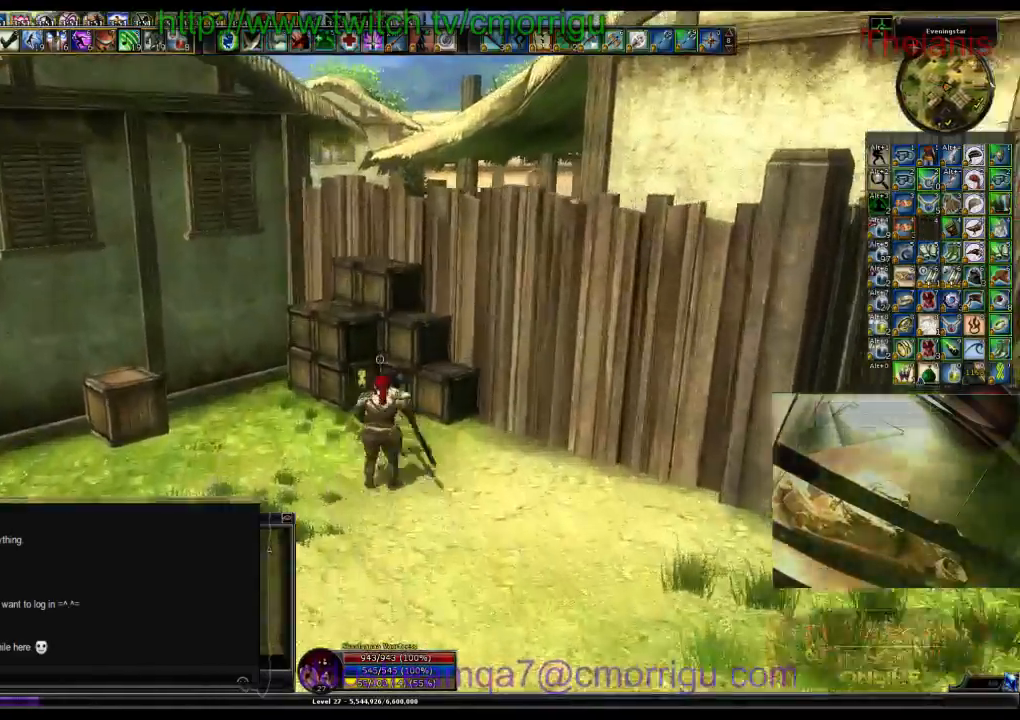
{"keys": ["space", "w"], "events": []}
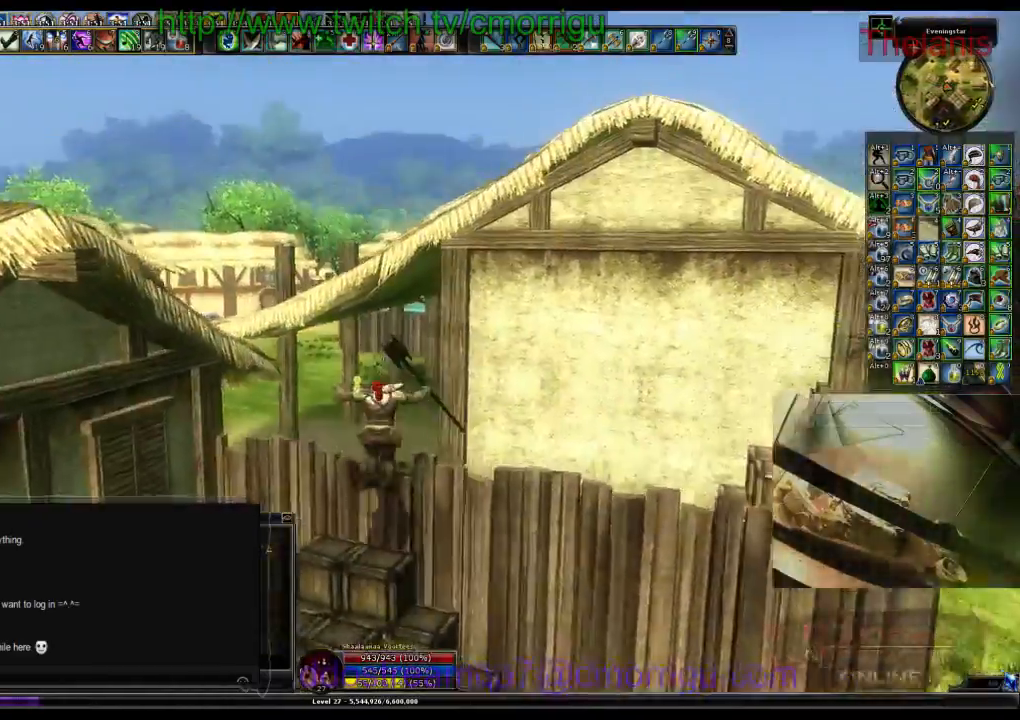
{"keys": ["w"], "events": [[167, "space", "up"]]}
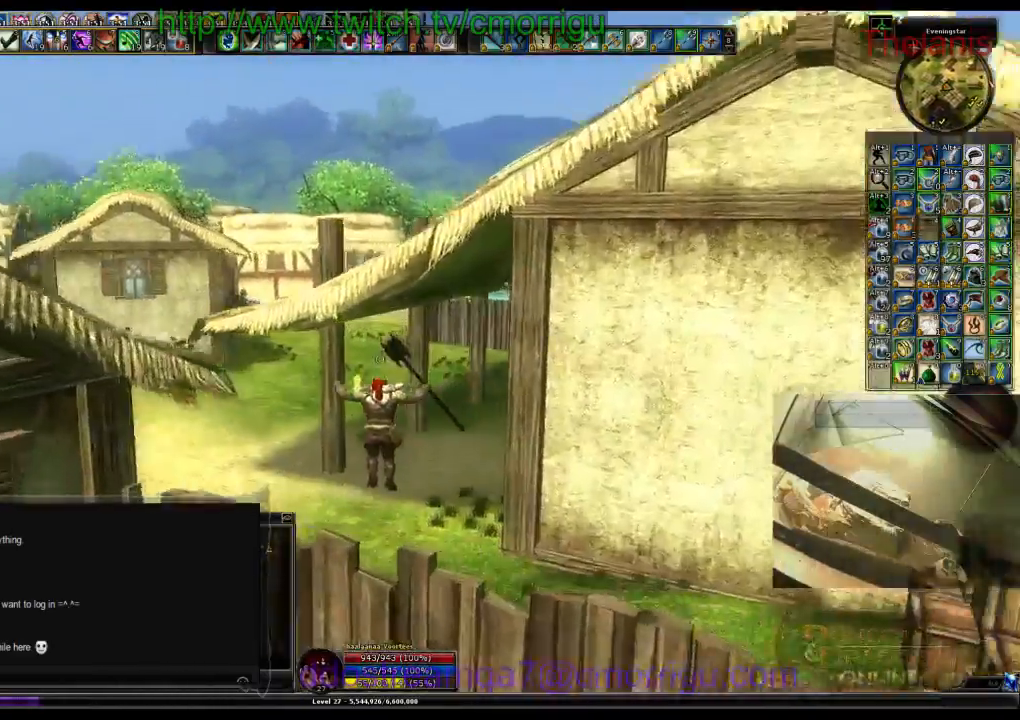
{"keys": ["w"], "events": []}
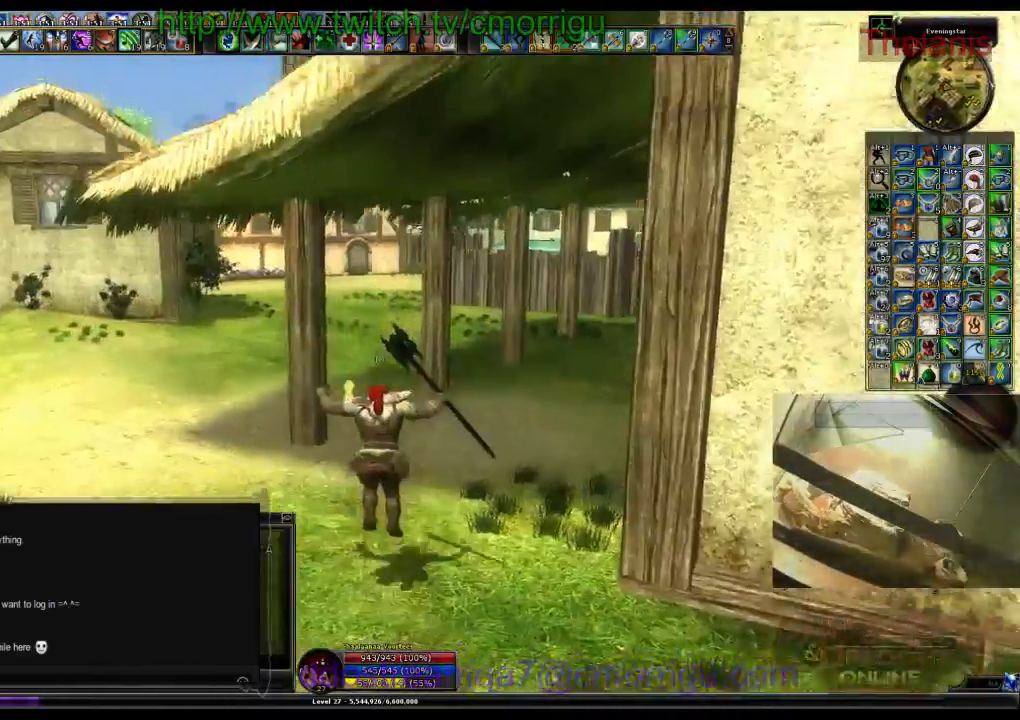
{"keys": ["w"], "events": []}
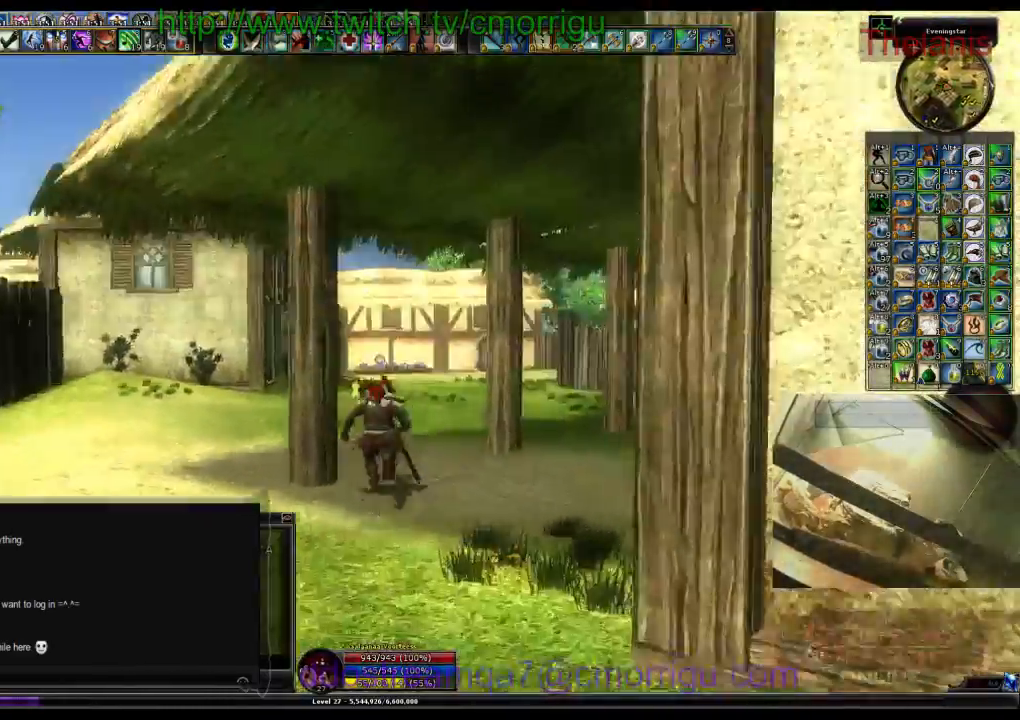
{"keys": ["w"], "events": []}